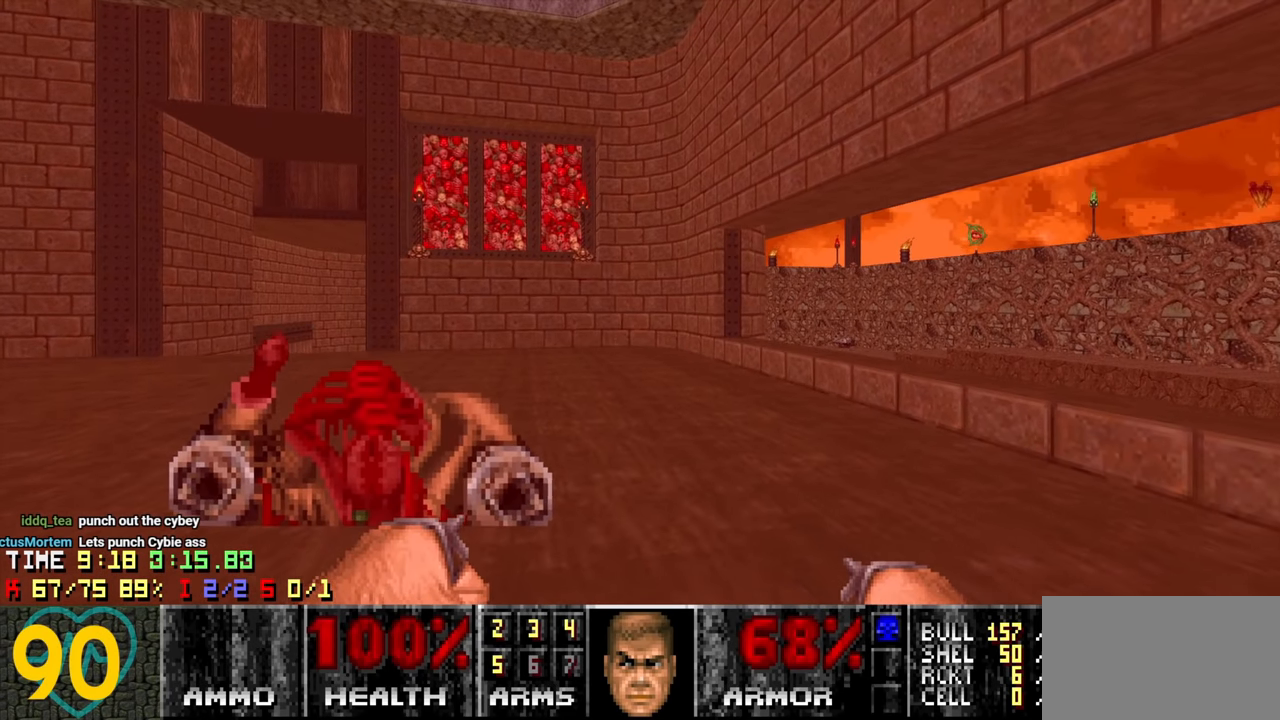
Gameplay with keyboard and mouse; each line is a JSON object with the keys and mouse buttons held at the frame after it. "events" lists presses ("down") and releases ("up") of "1", "2", "3", "4", "a", "alt", "c", "ctrl", "d", "e", "f", "q", "r", "s", "shift", "space", "tab", "v", "w", "x", "z" and "mouse_wheel" between this image and that frame as [ms after this image, input, new state], when the widget could be followed in between. "mouse_wheel" = the "wheel" button of the "mouse" list. No other keys are recorded. "wheel" means that the mouse wheel is clicked or scrolled. "mouse_move" is the direction in which the mouse moves at that frame (one of eight, or "still"), when it could be read.
{"keys": ["a", "w"], "mouse": [], "mouse_move": "up-left", "events": []}
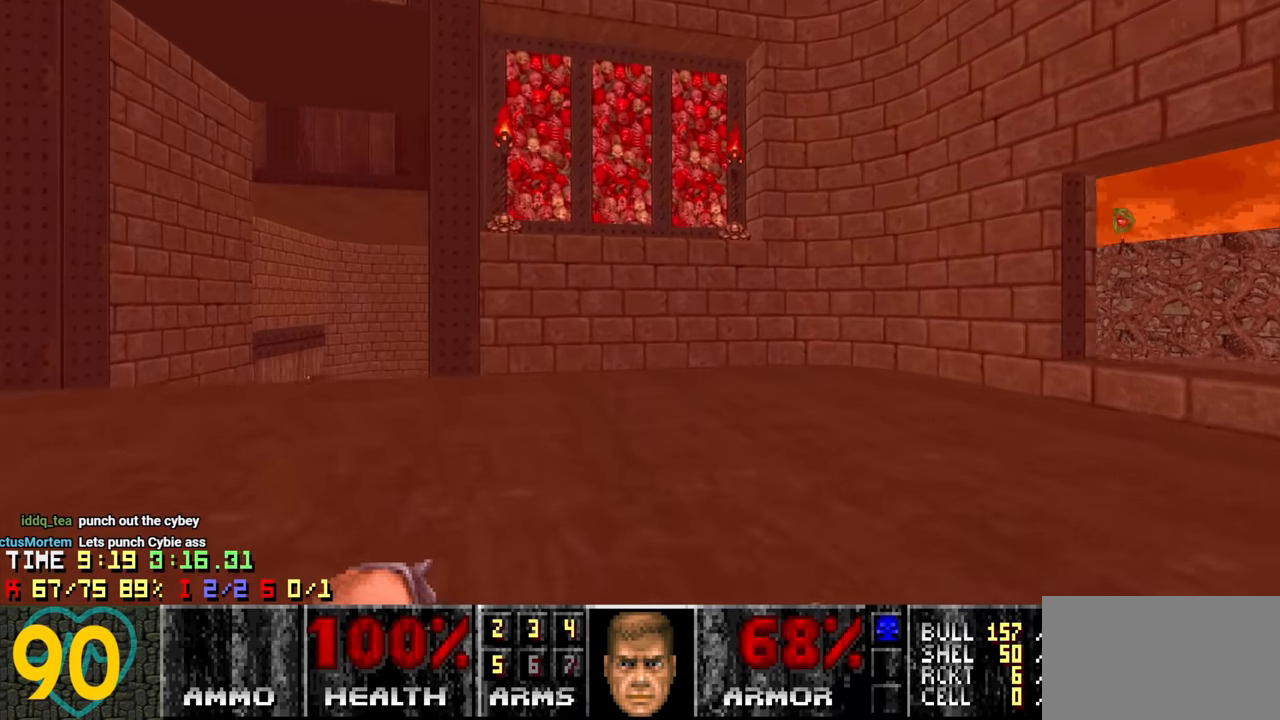
{"keys": [], "mouse": [], "mouse_move": "up", "events": [[67, "a", "up"], [67, "w", "up"], [317, "w", "down"], [367, "a", "down"], [367, "c", "down"], [450, "c", "up"], [500, "a", "up"], [500, "w", "up"]]}
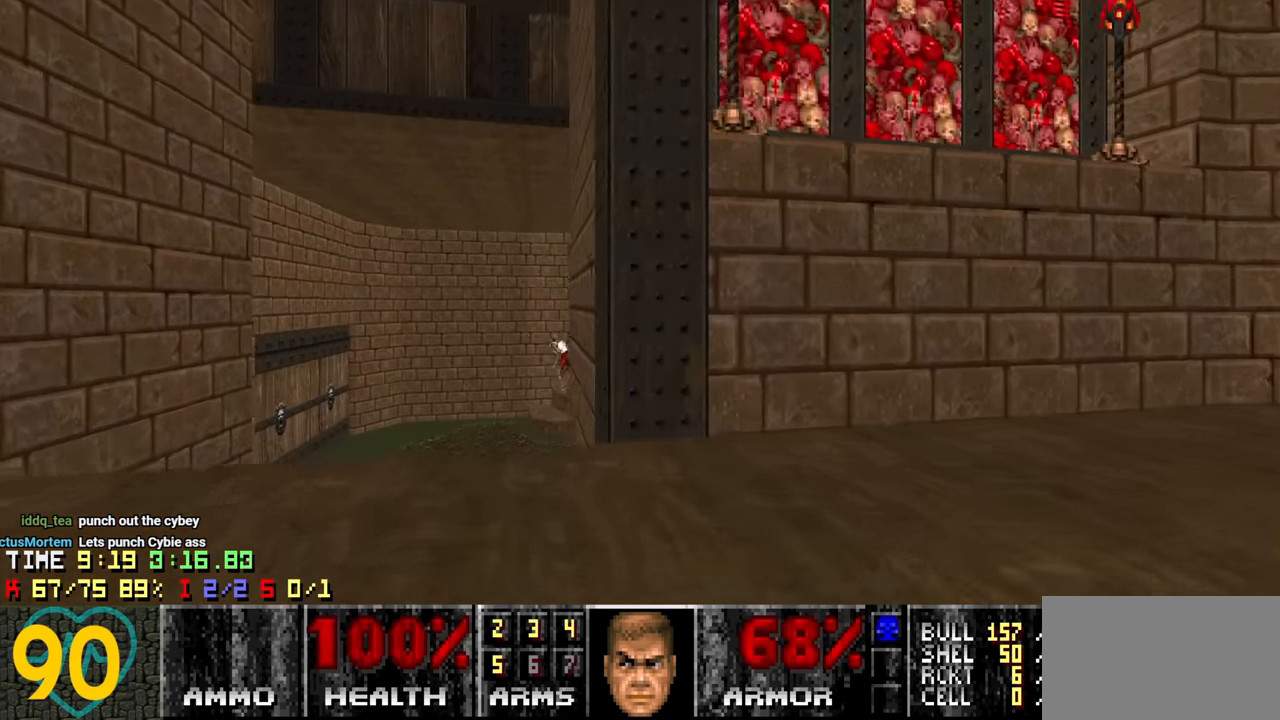
{"keys": ["a", "w"], "mouse": [], "mouse_move": "down-right", "events": [[234, "a", "down"], [234, "w", "down"]]}
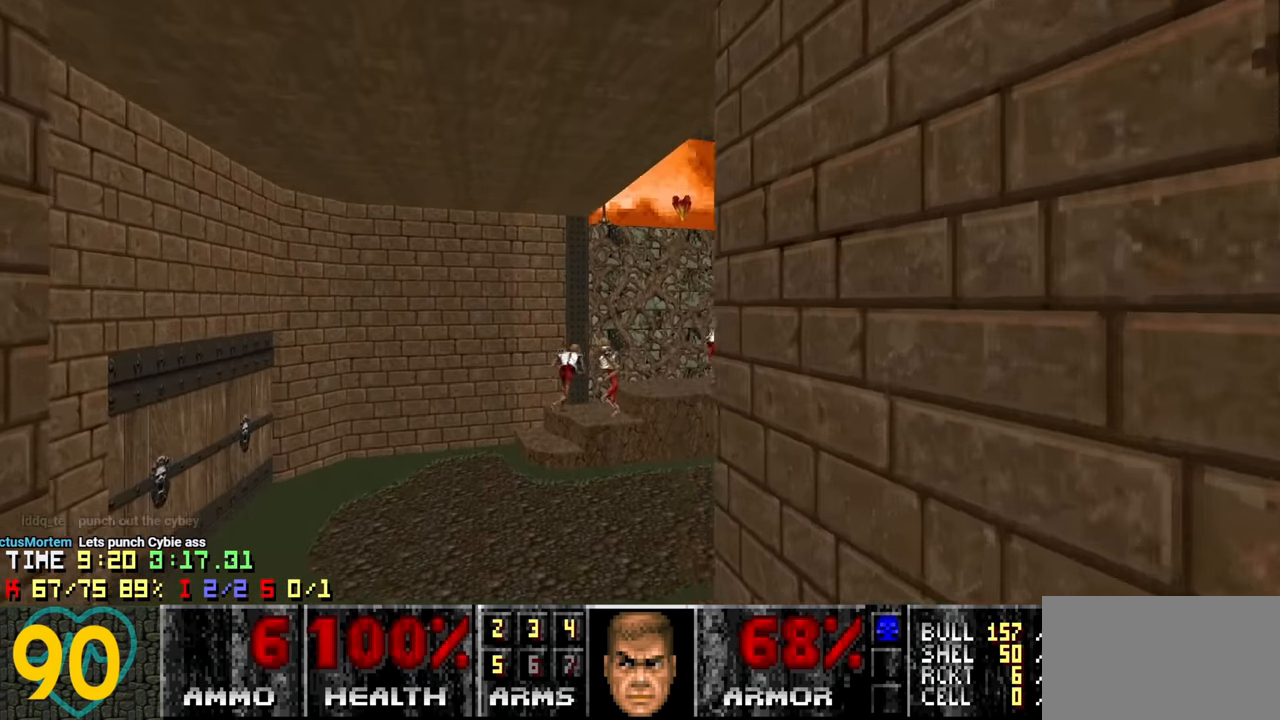
{"keys": ["w"], "mouse": [], "mouse_move": "up-right", "events": [[17, "a", "up"]]}
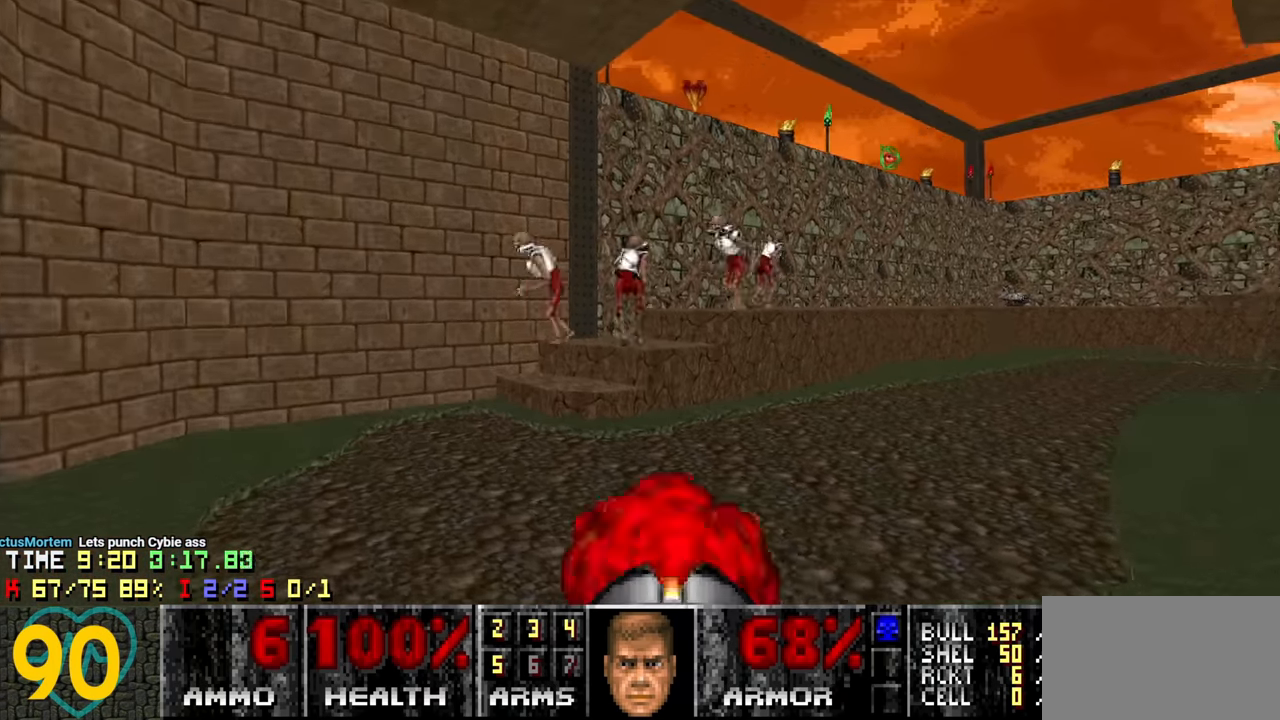
{"keys": ["d"], "mouse": [], "mouse_move": "up-right", "events": [[34, "a", "down"], [167, "a", "up"], [167, "w", "up"], [300, "w", "down"], [500, "d", "down"], [500, "w", "up"]]}
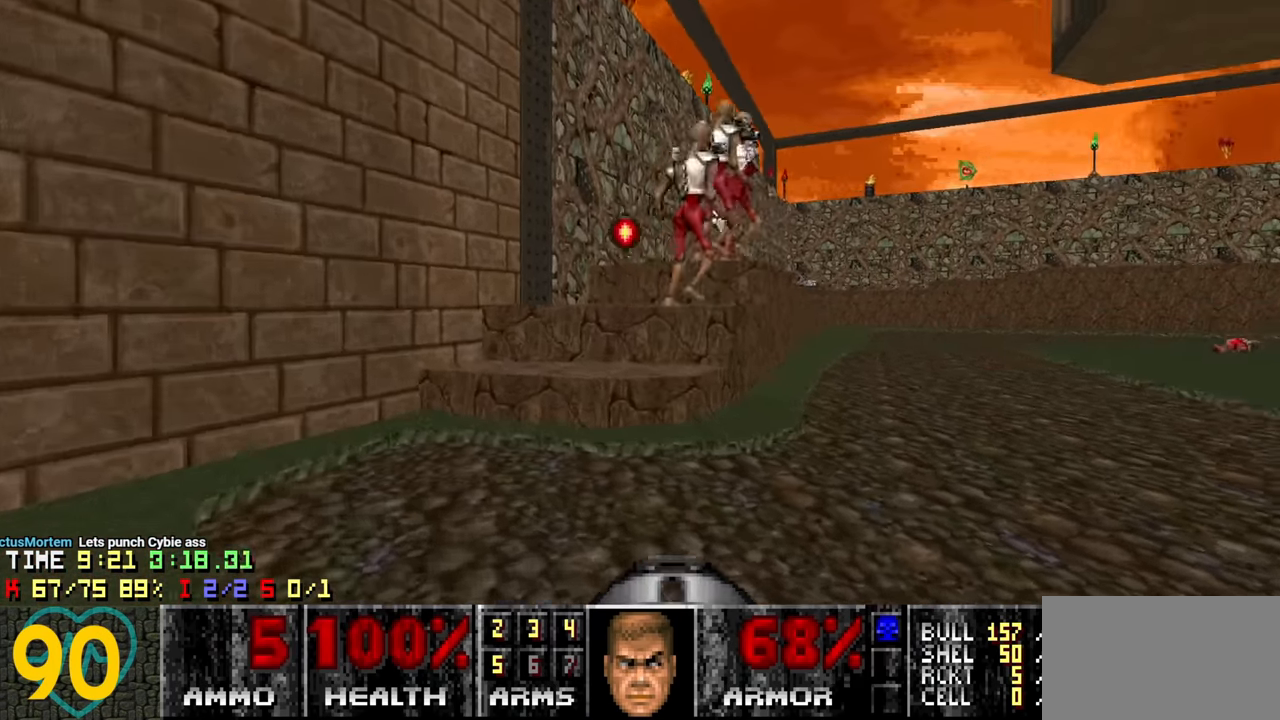
{"keys": ["d", "s"], "mouse": [], "mouse_move": "down-right", "events": [[384, "s", "down"]]}
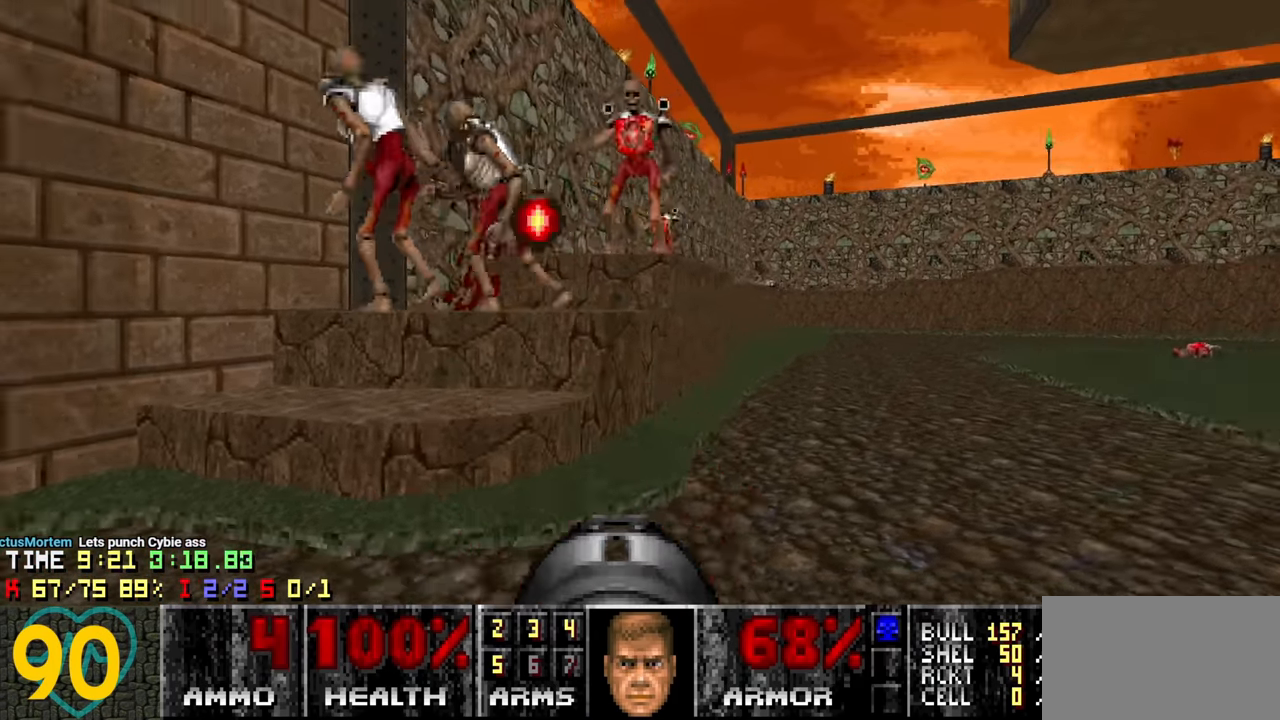
{"keys": ["d", "s"], "mouse": [], "mouse_move": "up-right", "events": [[67, "d", "up"], [67, "s", "up"], [284, "a", "down"], [333, "s", "down"], [383, "a", "up"], [433, "d", "down"]]}
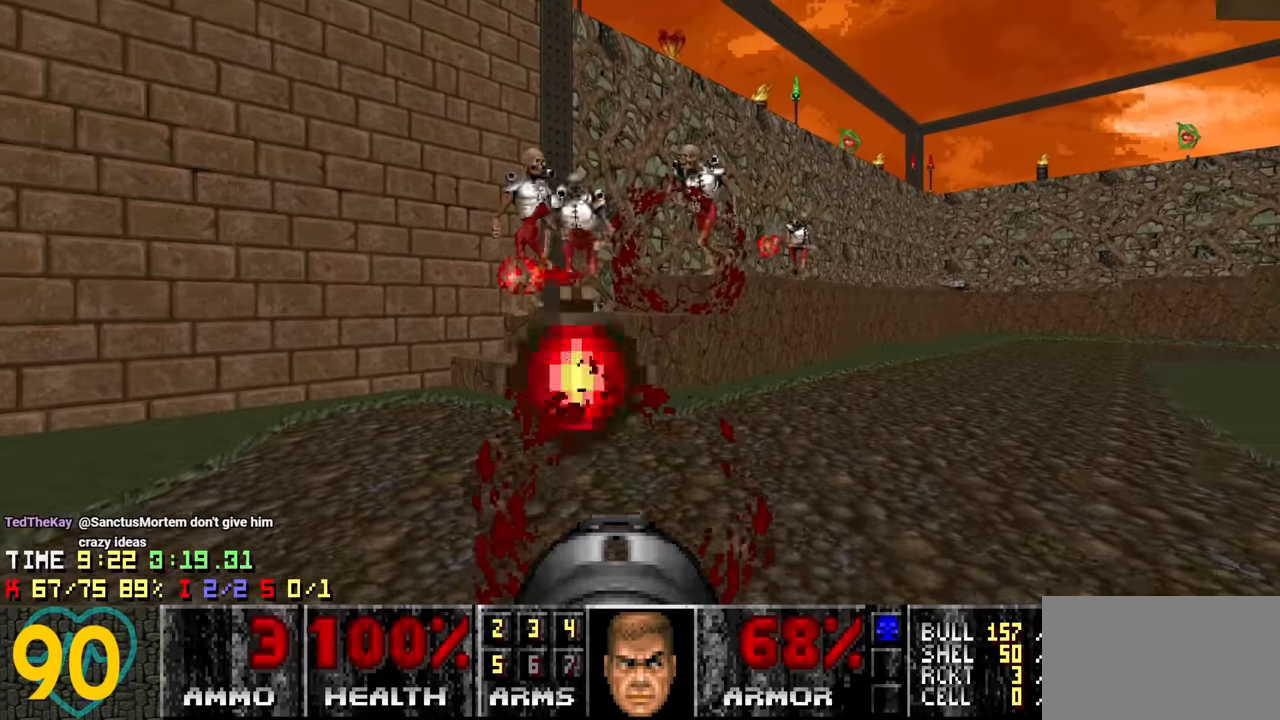
{"keys": ["s"], "mouse": [], "mouse_move": "up-left", "events": [[33, "s", "up"], [133, "w", "down"], [166, "d", "up"], [350, "a", "down"], [400, "w", "up"], [450, "a", "up"], [500, "s", "down"]]}
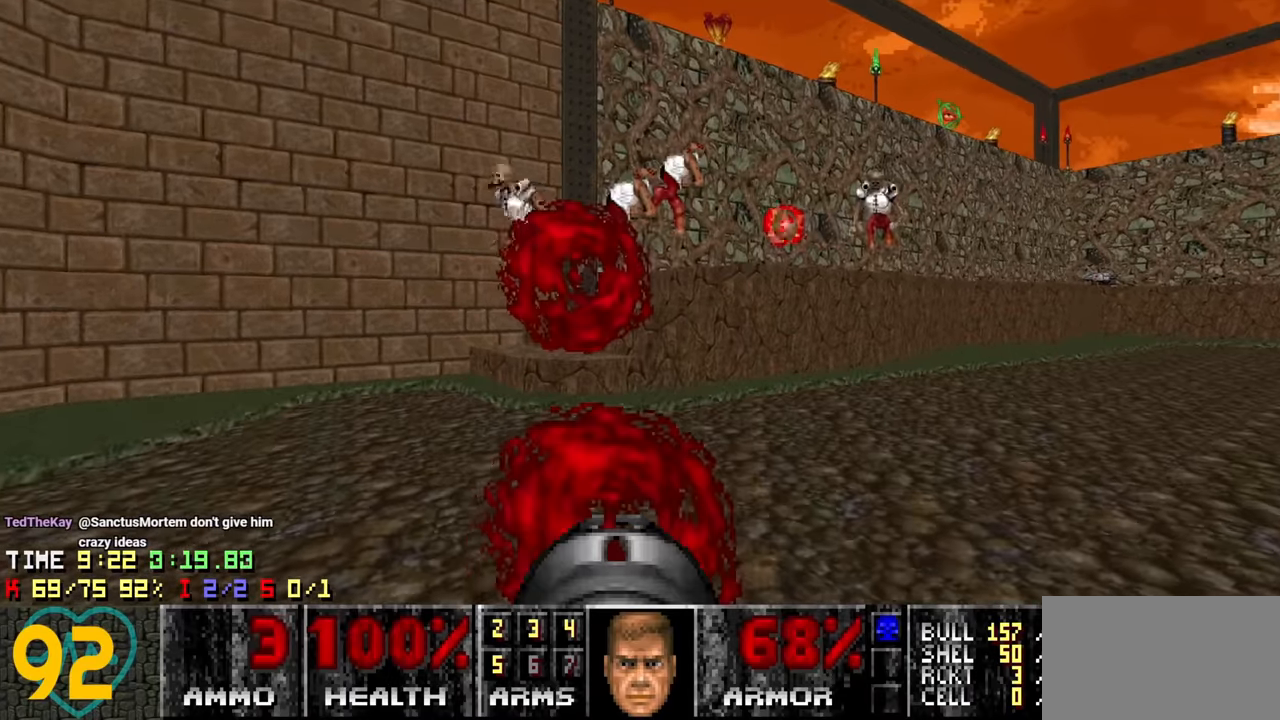
{"keys": ["d", "w"], "mouse": [], "mouse_move": "right", "events": [[183, "d", "down"], [233, "s", "up"], [316, "w", "down"]]}
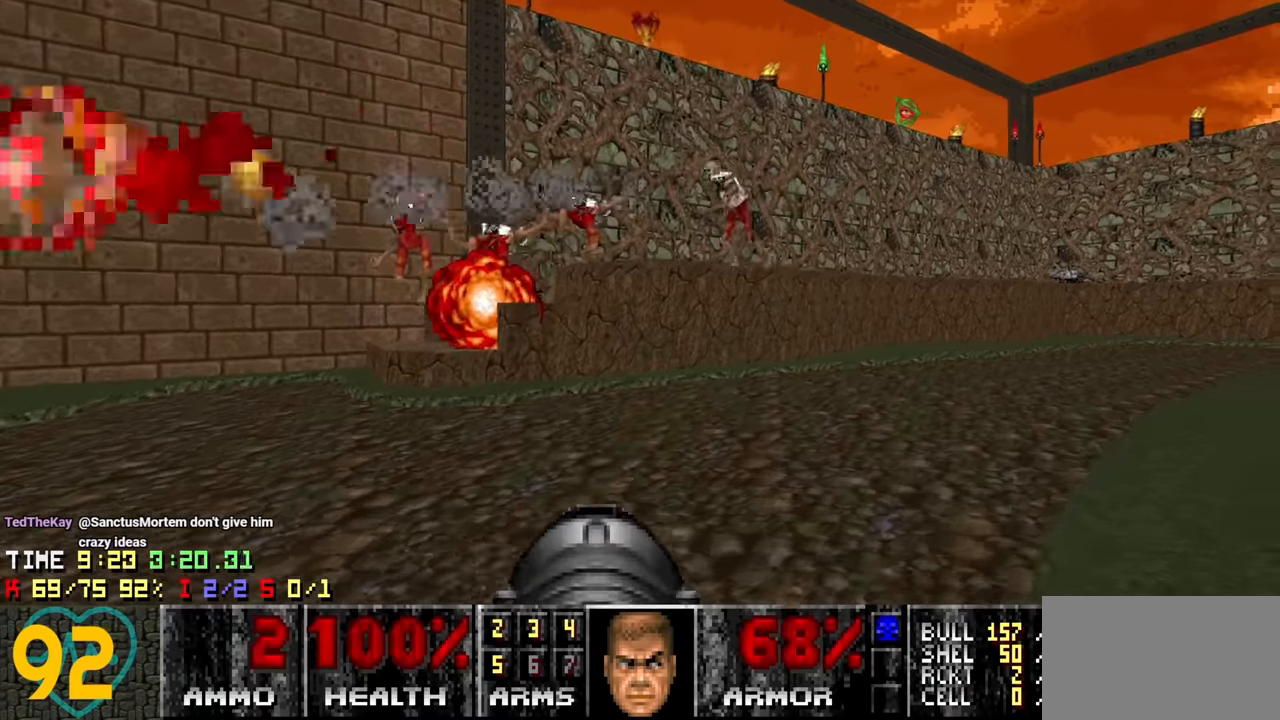
{"keys": ["a"], "mouse": [], "mouse_move": "up-left", "events": [[100, "d", "up"], [150, "a", "down"], [250, "w", "up"]]}
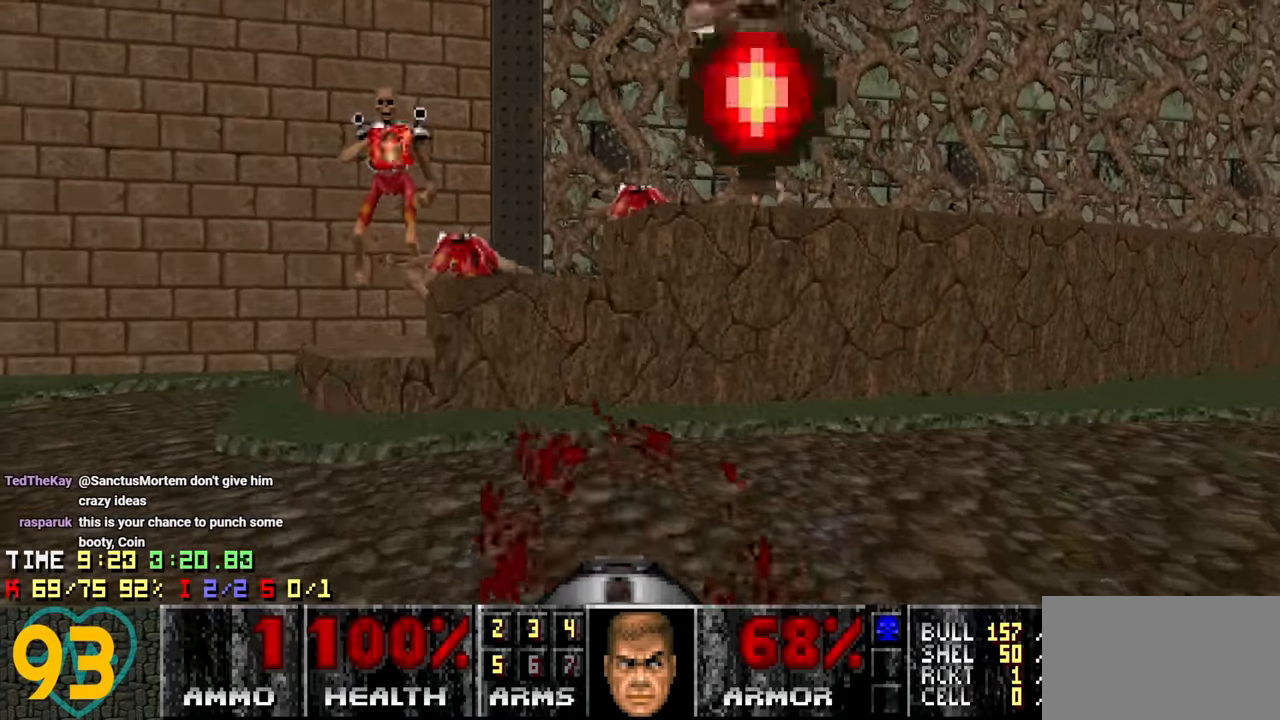
{"keys": ["a", "w"], "mouse": [], "mouse_move": "down-right", "events": [[33, "s", "down"], [266, "a", "up"], [300, "s", "up"], [400, "a", "down"], [500, "w", "down"]]}
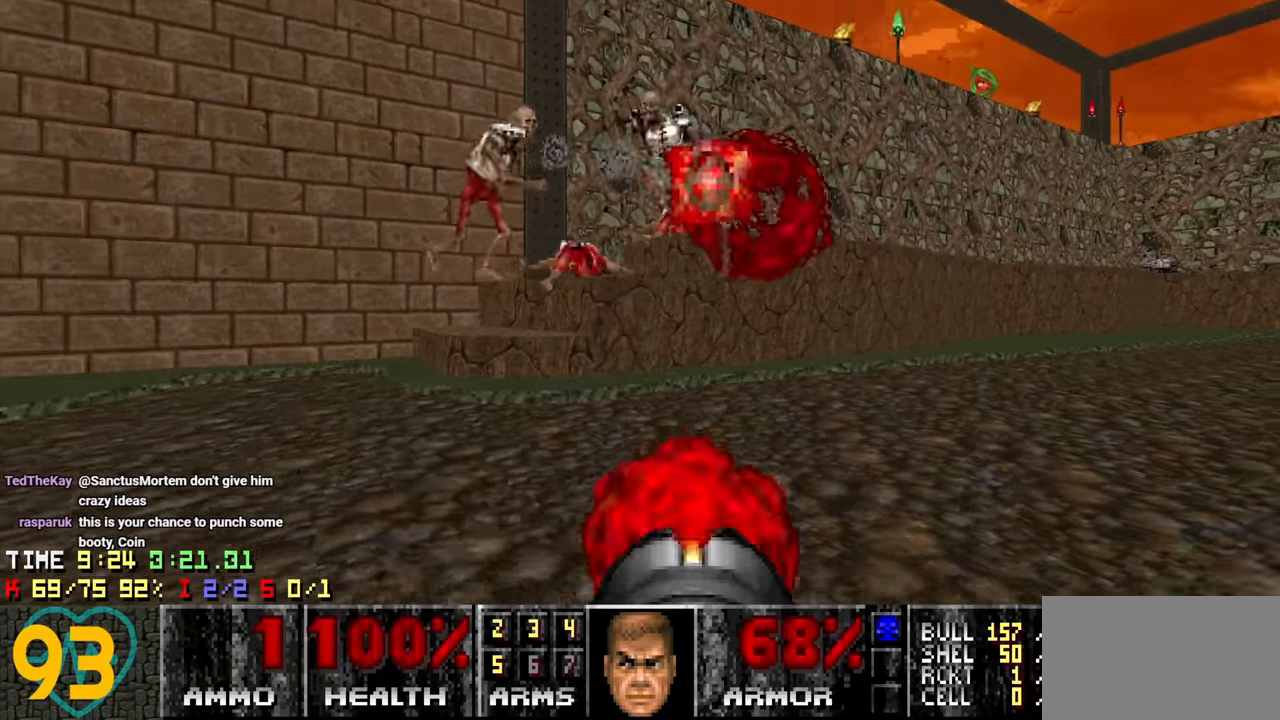
{"keys": ["a", "w"], "mouse": [], "mouse_move": "down-right", "events": [[50, "a", "up"], [100, "w", "up"], [183, "a", "down"], [266, "3", "down"], [366, "3", "up"], [466, "w", "down"]]}
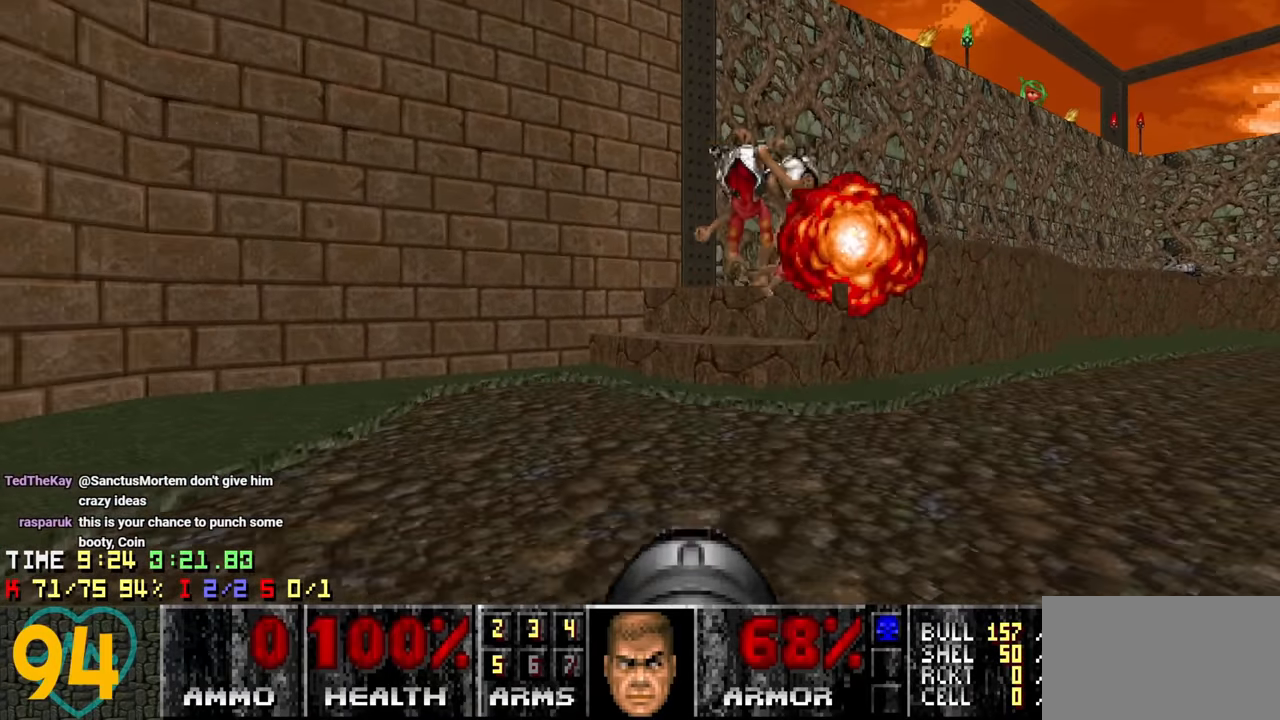
{"keys": ["d"], "mouse": [], "mouse_move": "left", "events": [[50, "a", "up"], [283, "d", "down"], [400, "w", "up"]]}
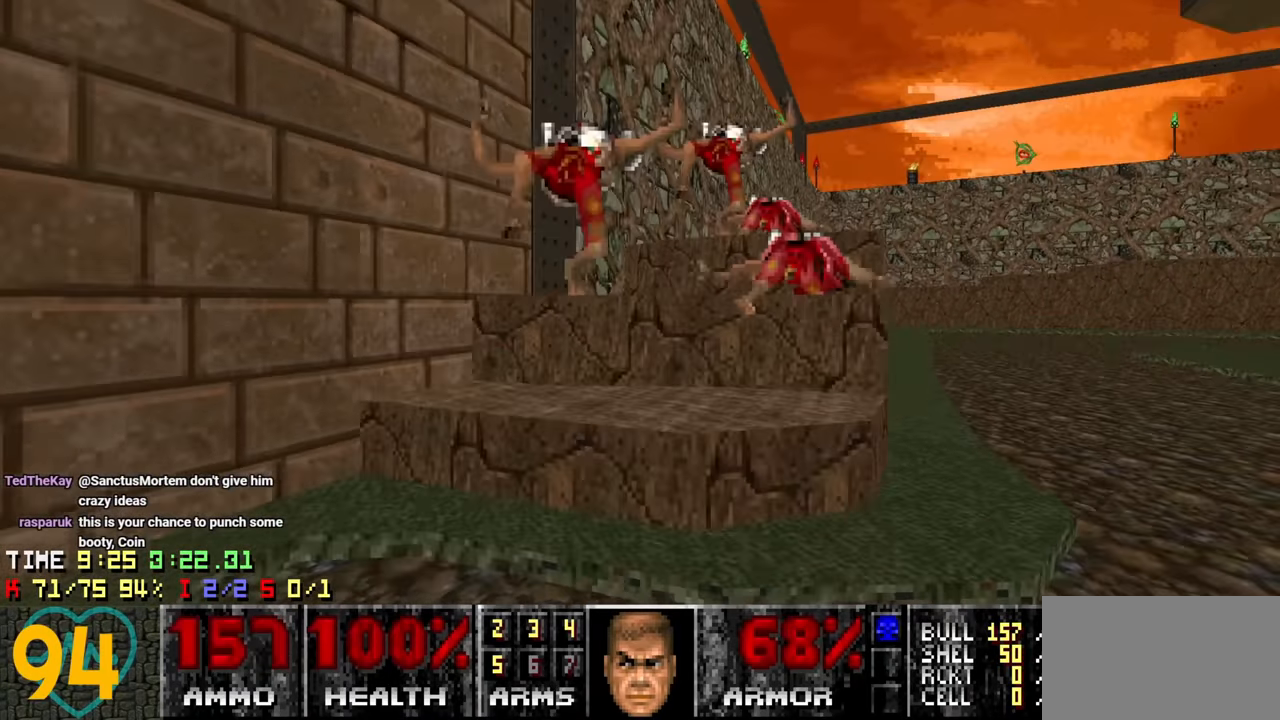
{"keys": ["a"], "mouse": [], "mouse_move": "up-left", "events": [[266, "d", "up"], [266, "w", "down"], [350, "a", "down"], [400, "w", "up"]]}
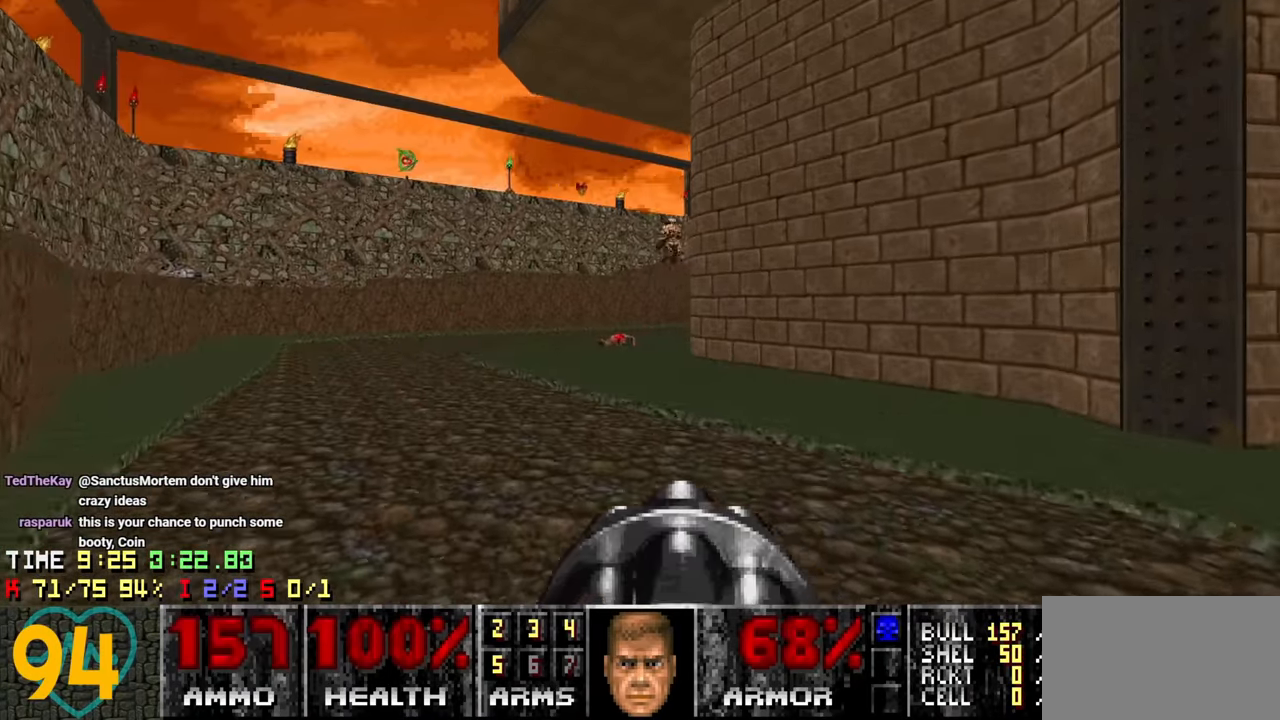
{"keys": ["a", "w"], "mouse": [], "mouse_move": "down-left", "events": [[50, "a", "up"], [50, "d", "down"], [233, "w", "down"], [283, "a", "down"], [333, "d", "up"]]}
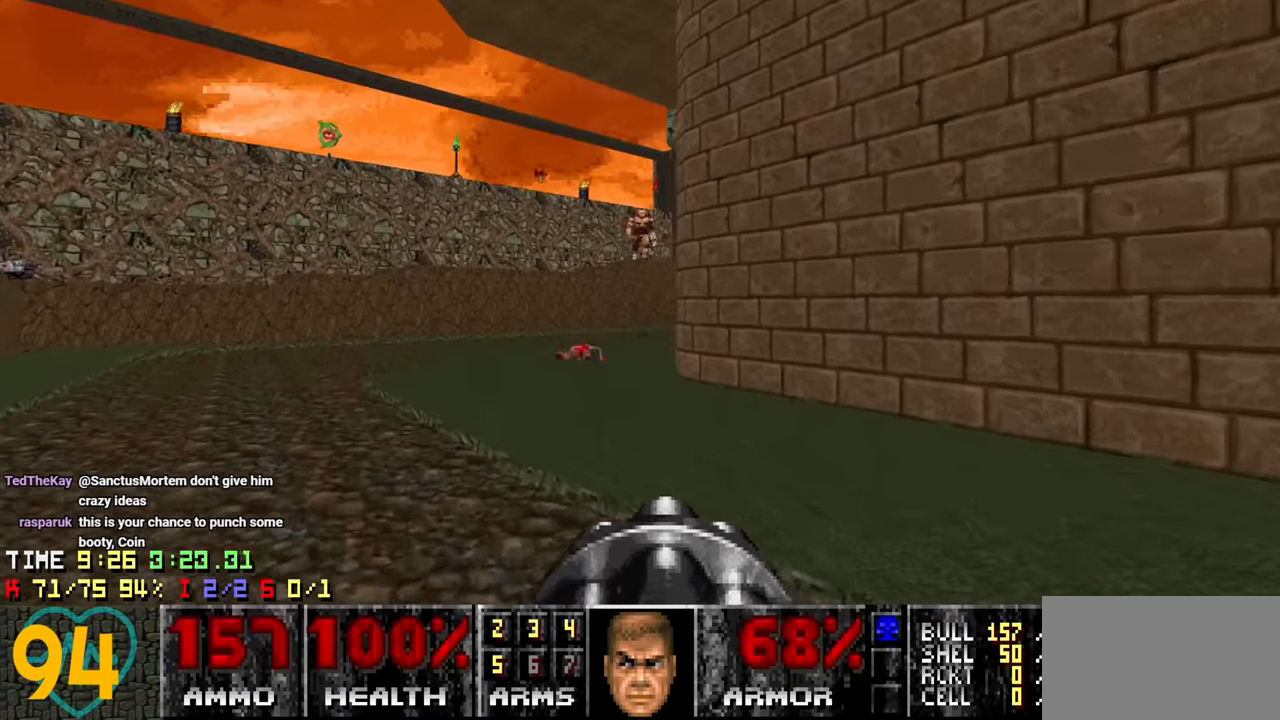
{"keys": ["w"], "mouse": [], "mouse_move": "up-right", "events": [[383, "a", "up"]]}
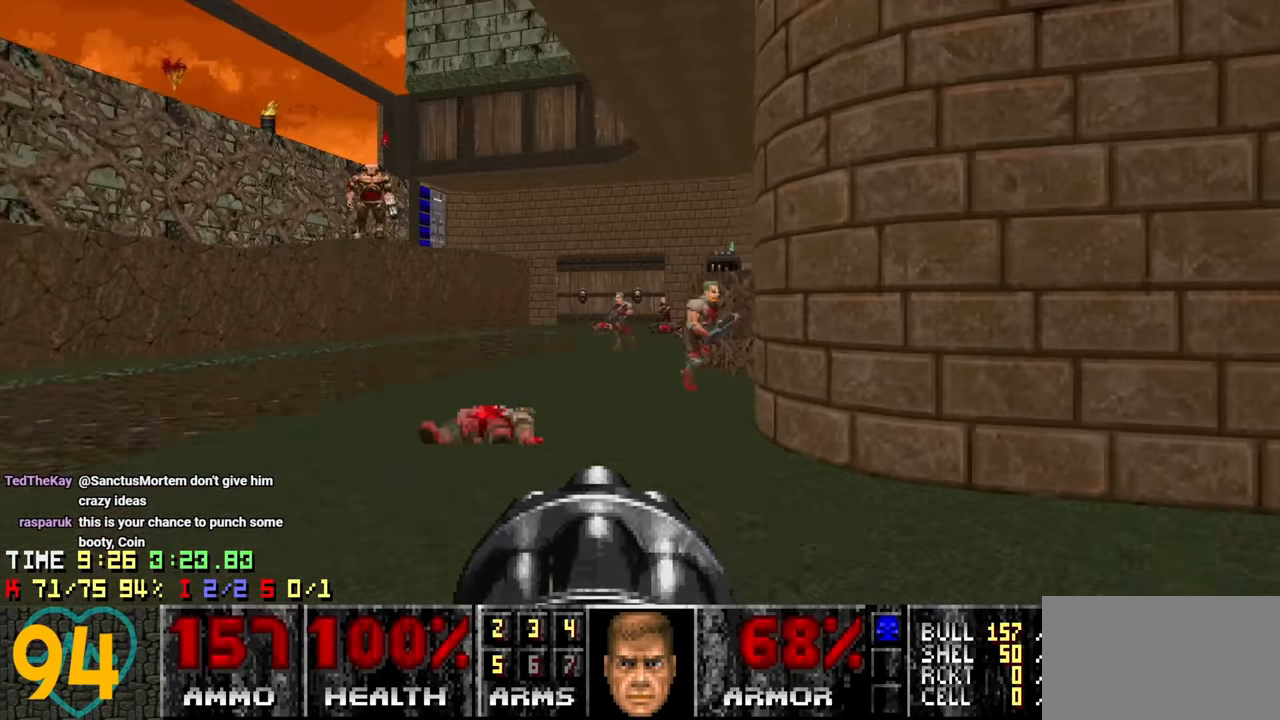
{"keys": ["d", "w"], "mouse": [], "mouse_move": "left", "events": [[216, "d", "down"], [216, "w", "up"], [316, "w", "down"], [366, "d", "up"], [500, "d", "down"]]}
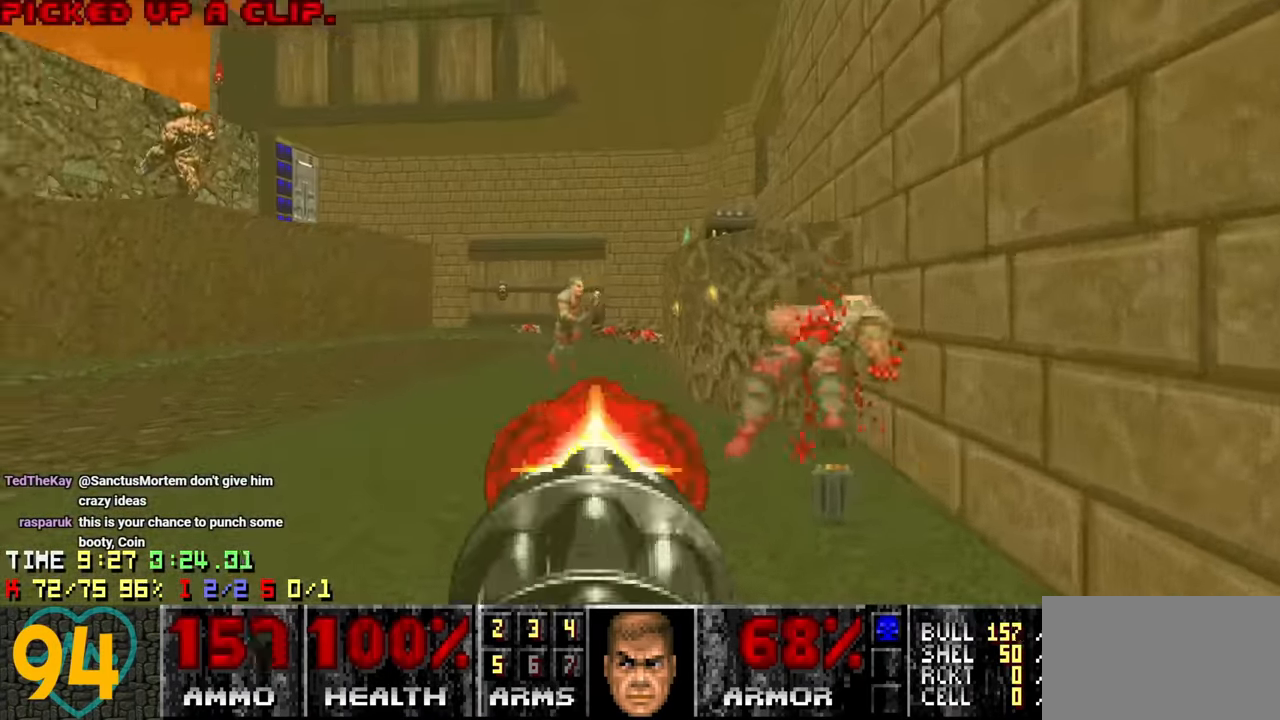
{"keys": ["w"], "mouse": [], "mouse_move": "right", "events": [[50, "w", "up"], [84, "w", "down"], [134, "a", "down"], [134, "d", "up"], [334, "a", "up"]]}
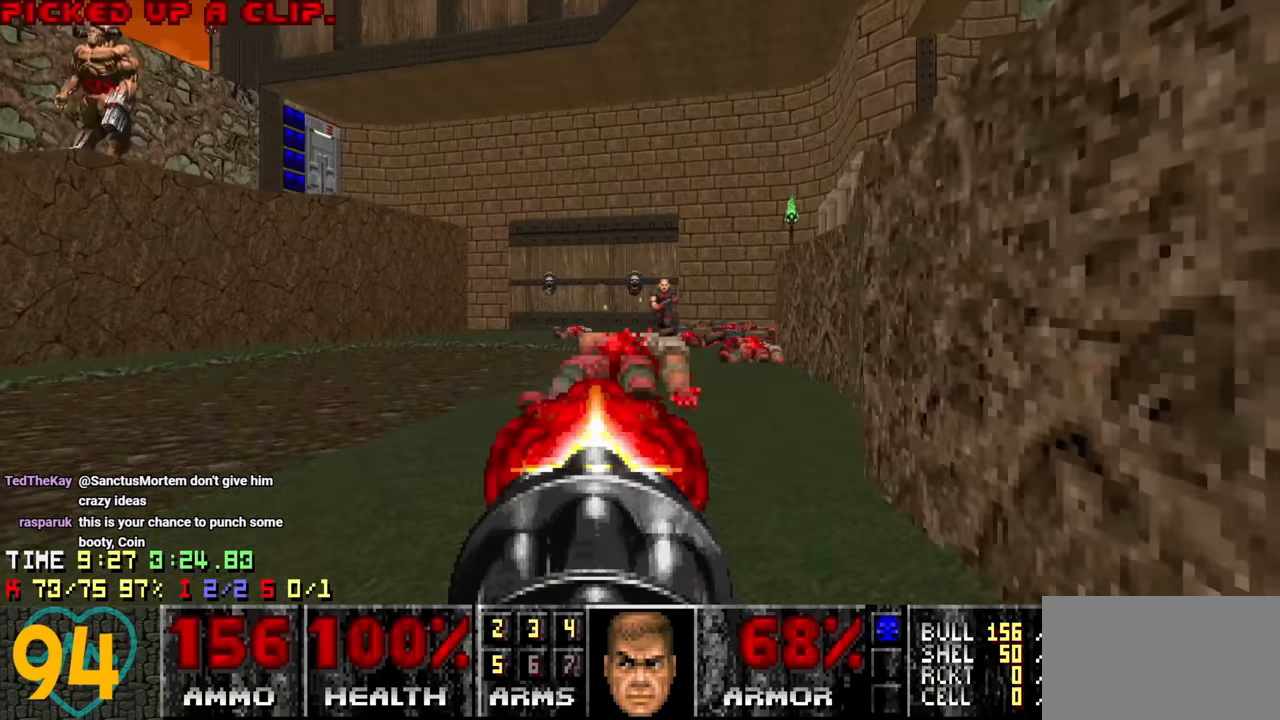
{"keys": ["w"], "mouse": [], "mouse_move": "up-left", "events": [[200, "d", "down"], [350, "d", "up"]]}
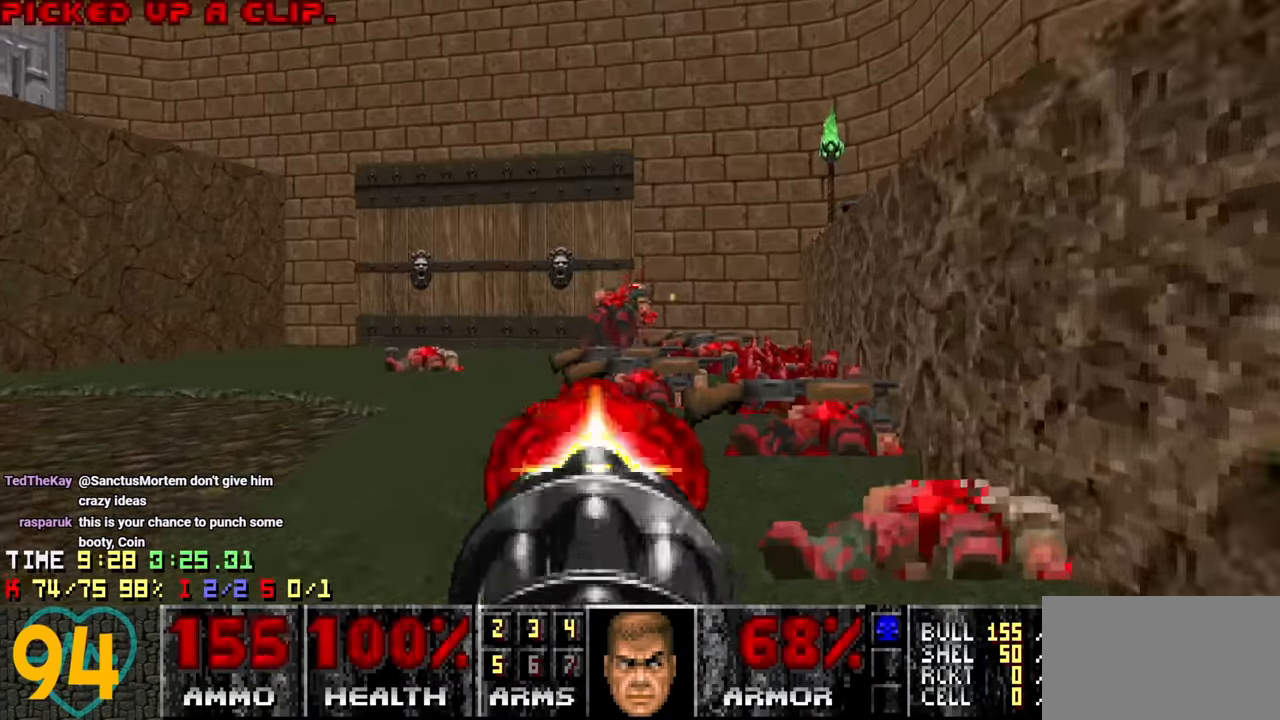
{"keys": ["a", "w"], "mouse": [], "mouse_move": "left", "events": [[300, "d", "down"], [500, "a", "down"], [500, "d", "up"]]}
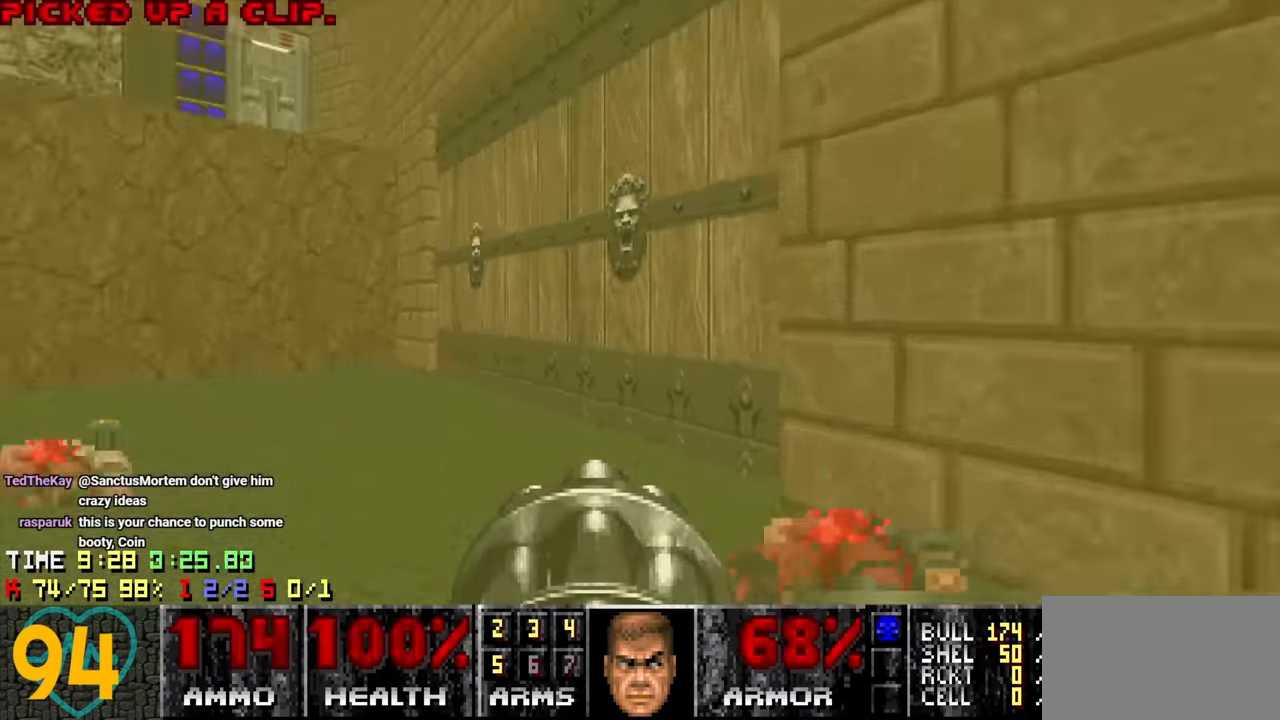
{"keys": ["w"], "mouse": [], "mouse_move": "up-right", "events": [[384, "a", "up"]]}
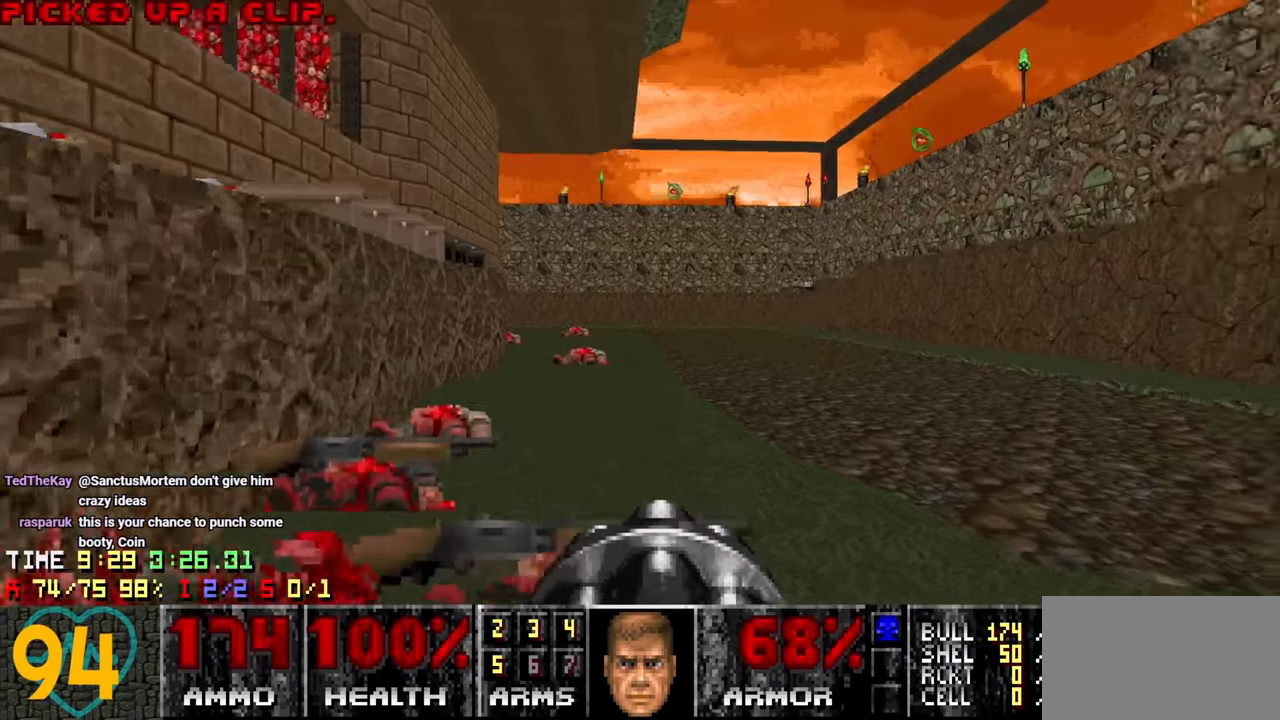
{"keys": ["w"], "mouse": [], "mouse_move": "up-right", "events": [[150, "a", "down"], [384, "a", "up"]]}
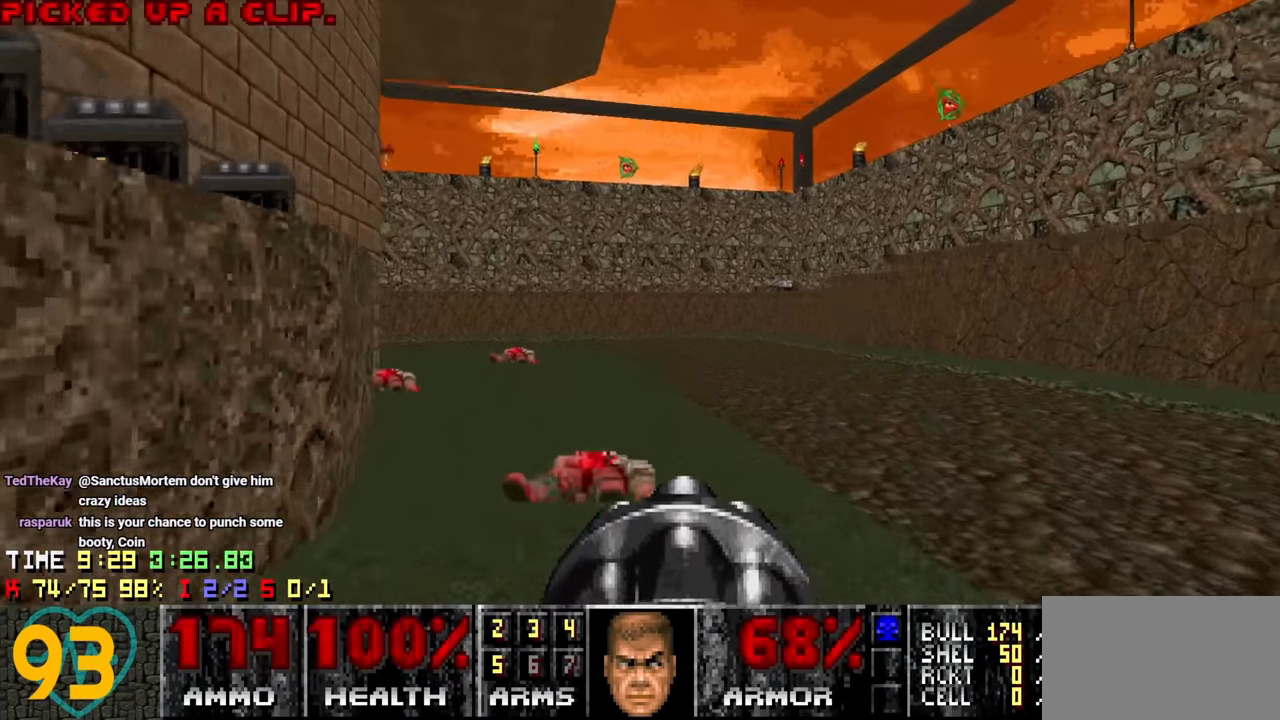
{"keys": ["w"], "mouse": [], "mouse_move": "up-left", "events": [[317, "a", "down"], [400, "a", "up"]]}
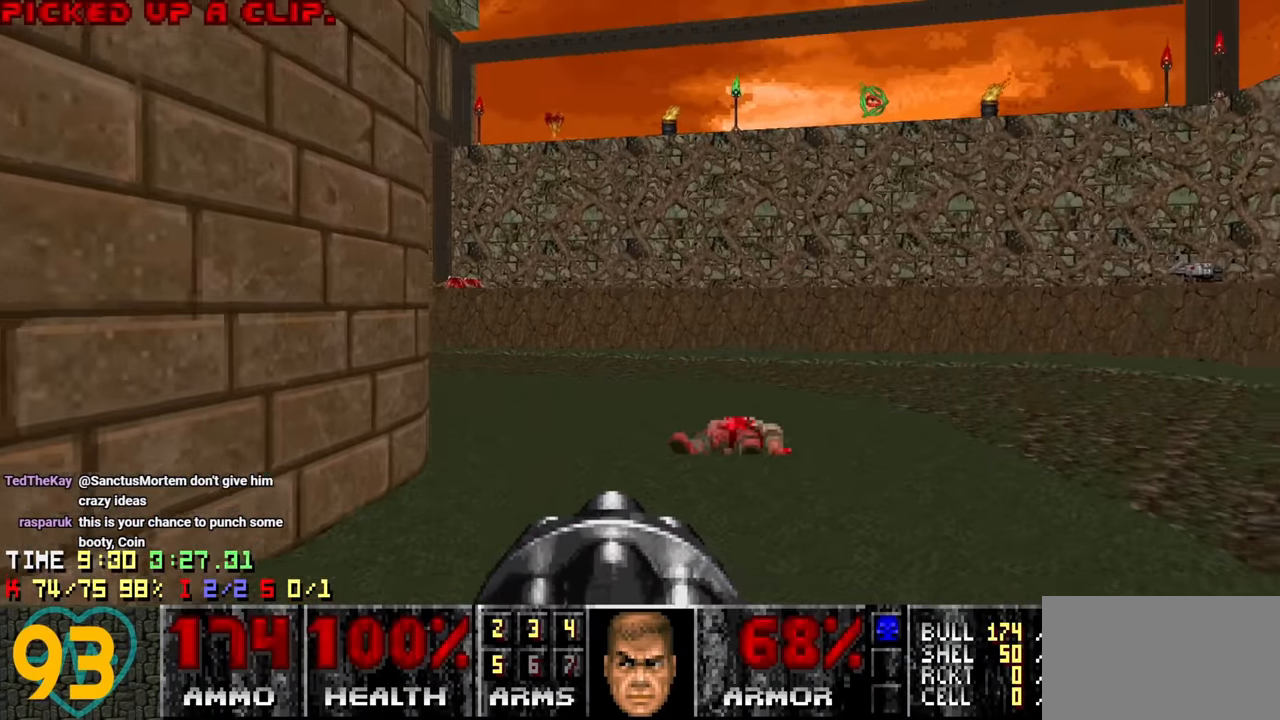
{"keys": ["a", "w"], "mouse": [], "mouse_move": "left", "events": [[267, "a", "down"]]}
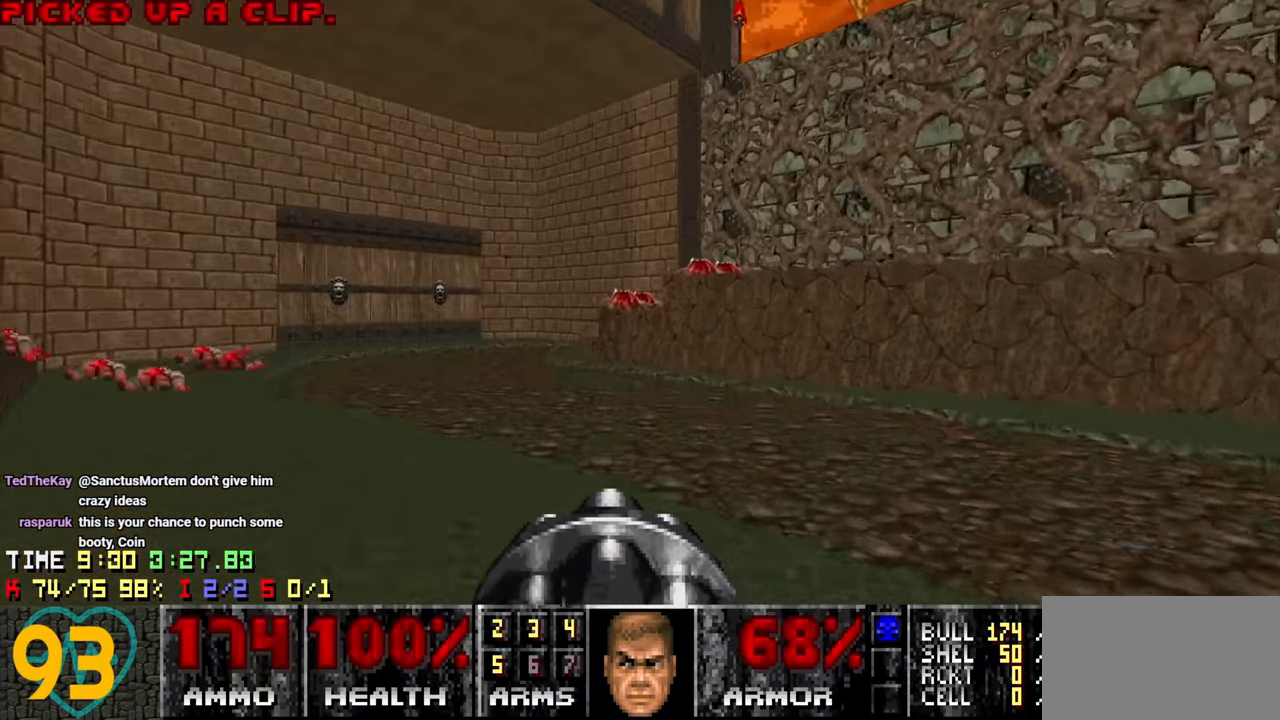
{"keys": ["a", "w"], "mouse": [], "mouse_move": "right", "events": []}
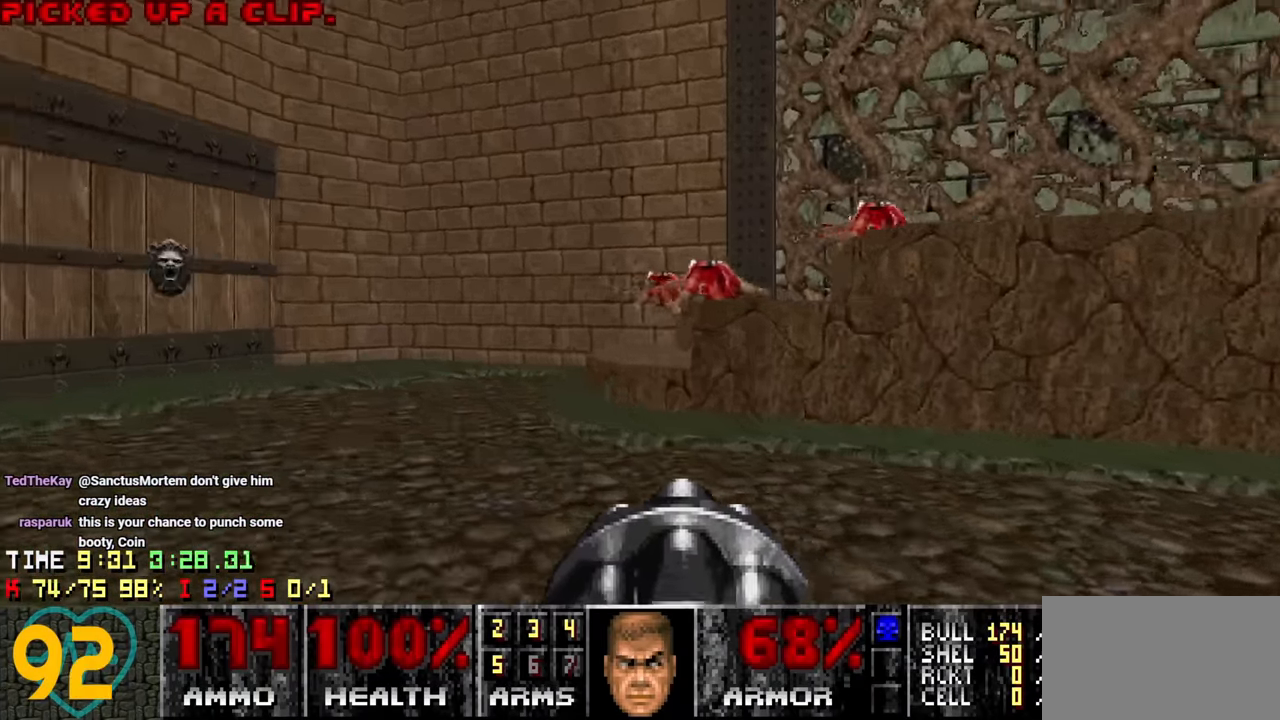
{"keys": ["w"], "mouse": [], "mouse_move": "right", "events": [[34, "a", "up"]]}
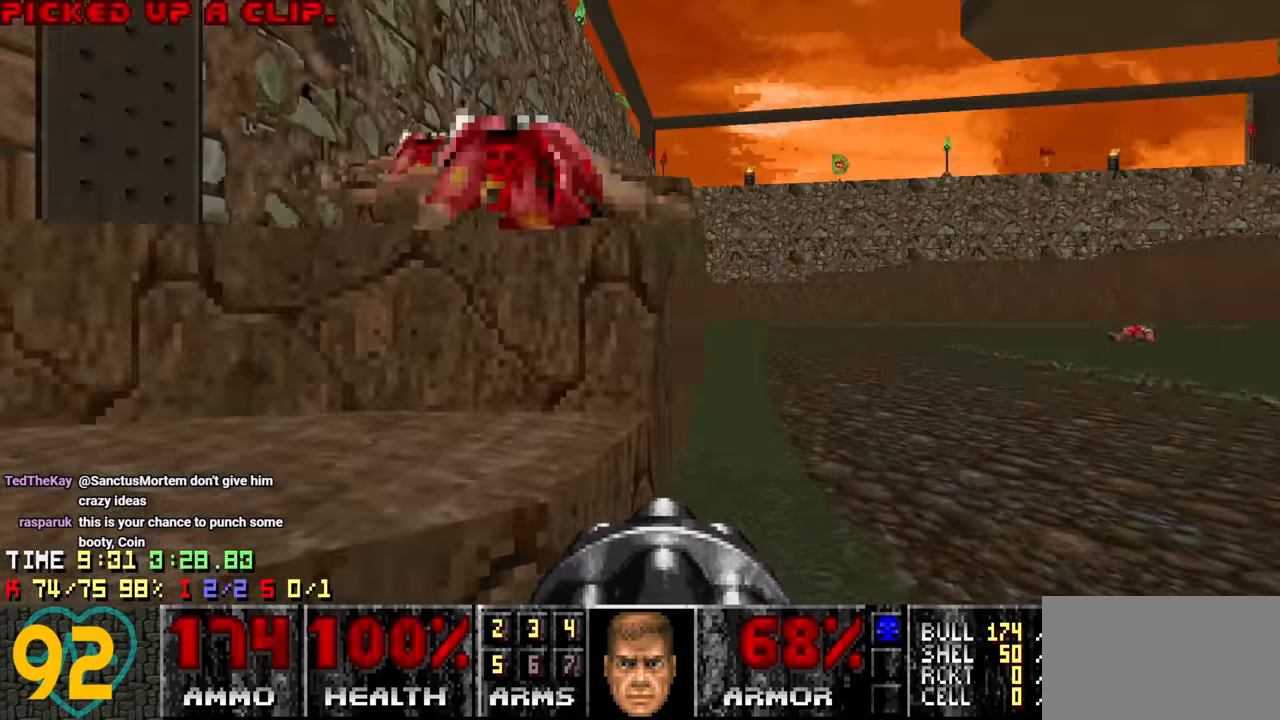
{"keys": ["w"], "mouse": [], "mouse_move": "left", "events": [[284, "a", "down"], [417, "a", "up"]]}
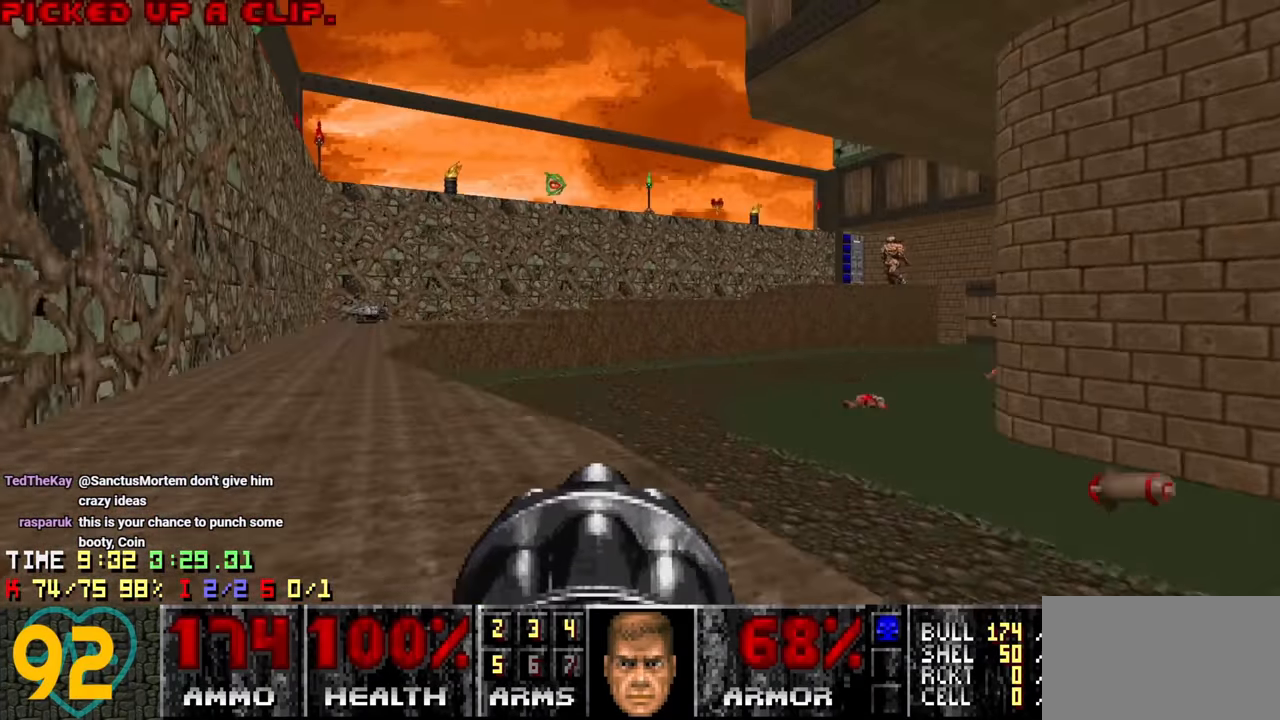
{"keys": ["a", "w"], "mouse": [], "mouse_move": "up", "events": [[17, "a", "down"]]}
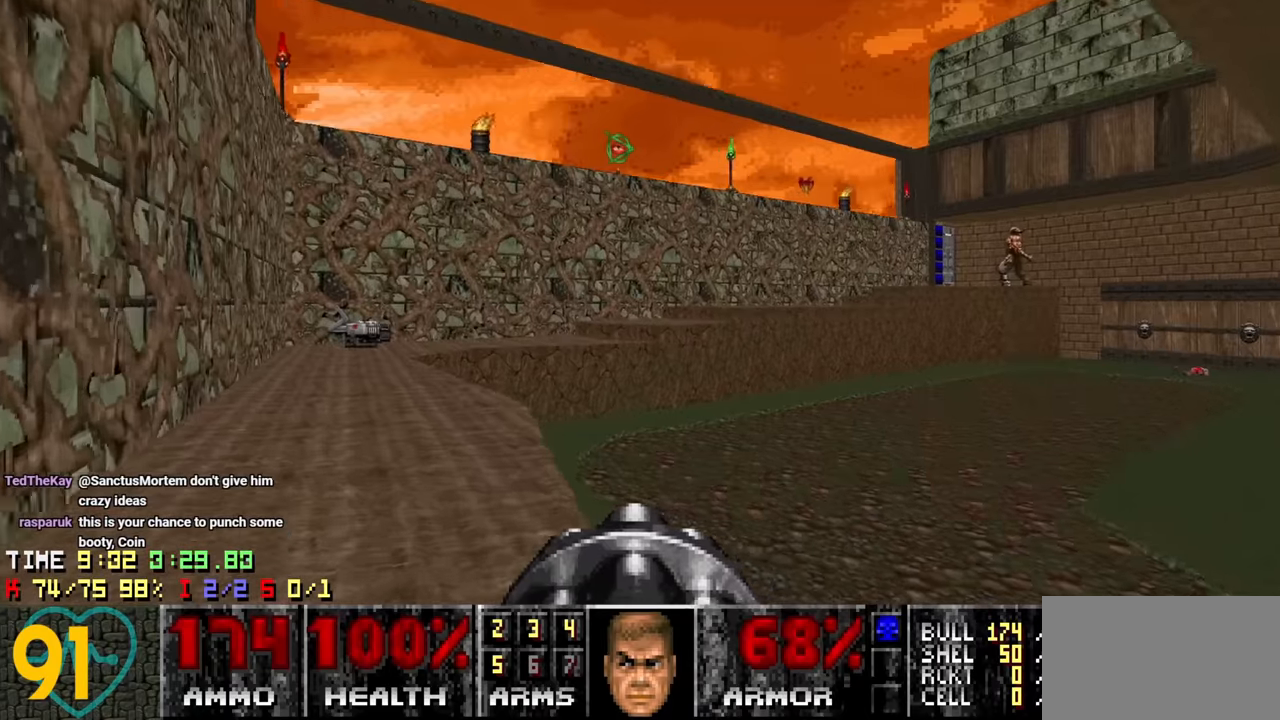
{"keys": ["a", "w"], "mouse": [], "mouse_move": "up-right", "events": [[133, "a", "up"], [266, "a", "down"]]}